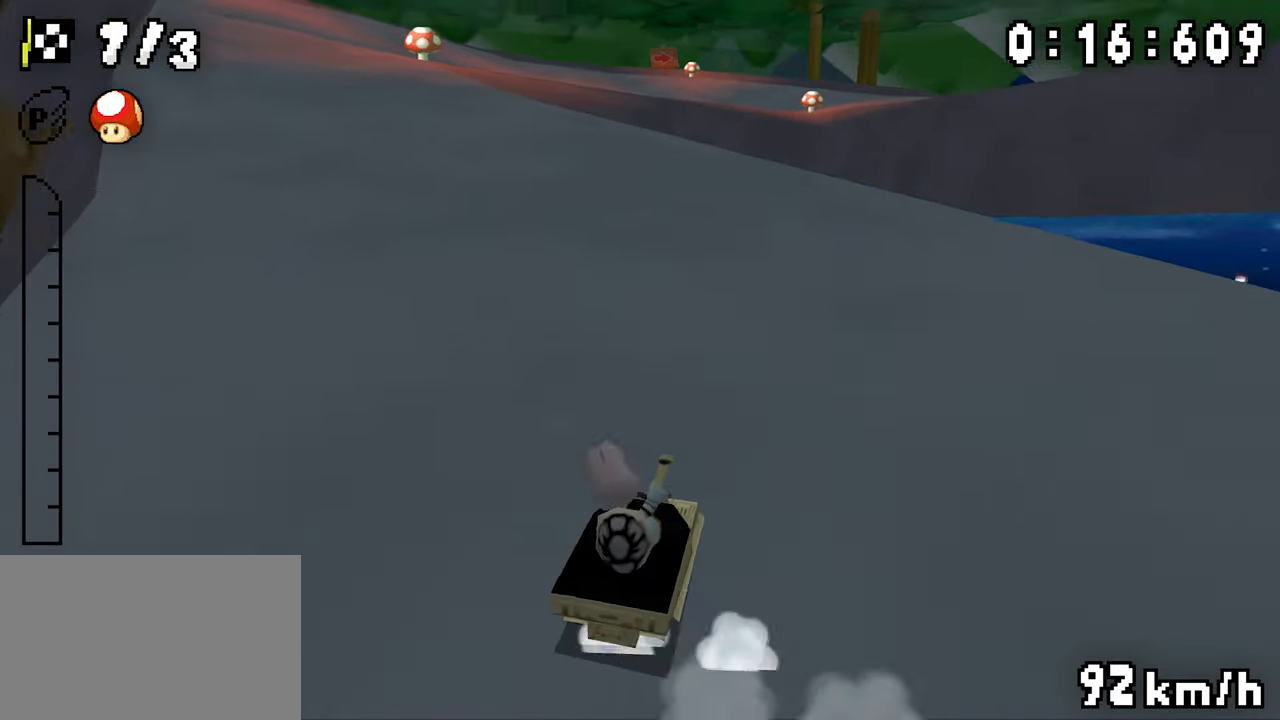
Gameplay with a controller (Nintendo layout); each line is a JSON object with the inputs held at the frame after it. "events" lists button and stick changes between this image and that frame as [ms after this image, input, new state], when the widget could be followed in between. Not read: DPAD_DOWN L3 R3.
{"buttons": ["A", "DPAD_LEFT"], "events": [[150, "DPAD_RIGHT", "up"], [184, "DPAD_LEFT", "down"], [334, "DPAD_LEFT", "up"], [417, "DPAD_LEFT", "down"], [434, "R1", "up"]]}
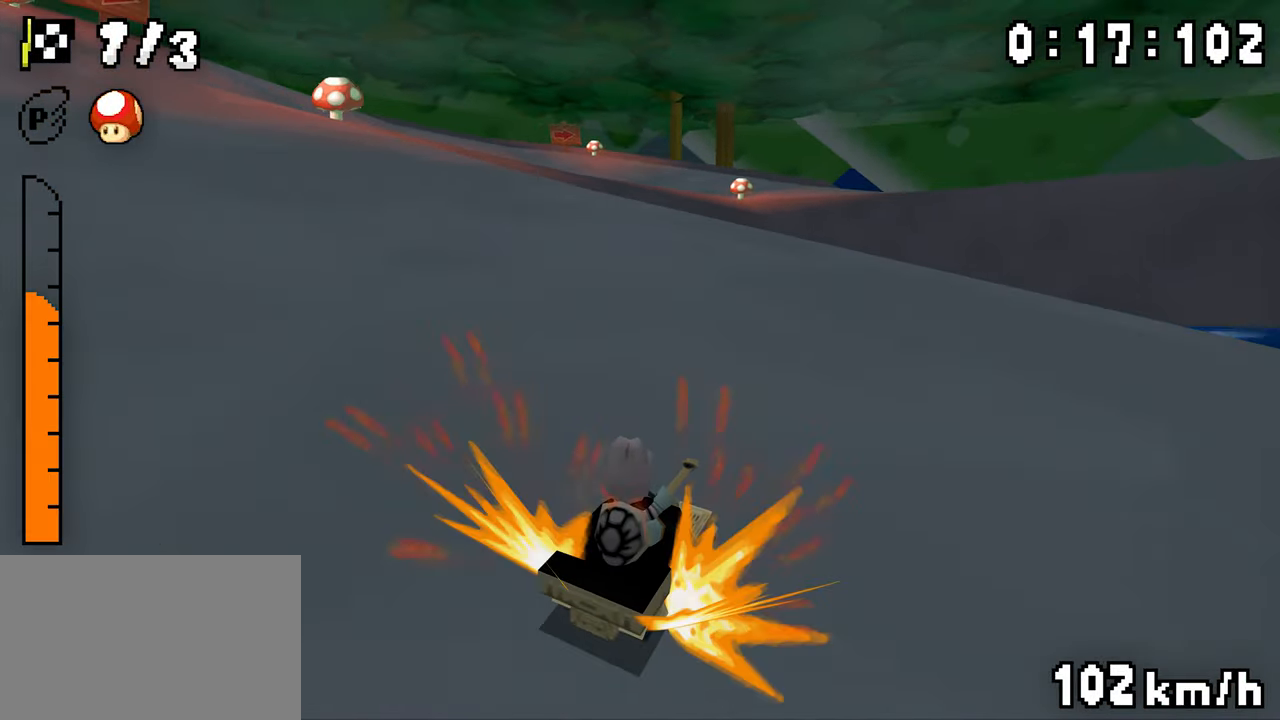
{"buttons": ["A", "R1"], "events": [[50, "DPAD_LEFT", "up"], [84, "R1", "down"], [167, "DPAD_RIGHT", "down"], [300, "DPAD_RIGHT", "up"], [334, "DPAD_LEFT", "down"], [500, "DPAD_LEFT", "up"]]}
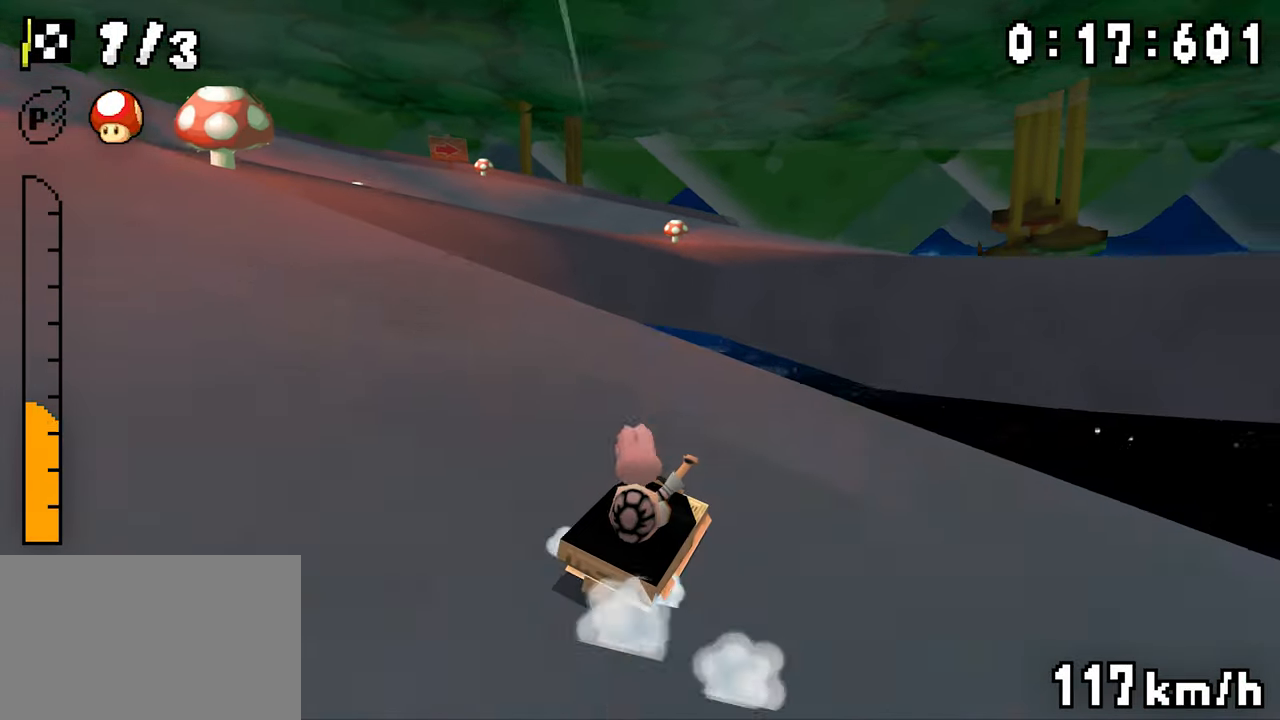
{"buttons": ["A", "R1", "DPAD_RIGHT"], "events": [[17, "DPAD_RIGHT", "down"], [184, "DPAD_RIGHT", "up"], [200, "DPAD_LEFT", "down"], [400, "DPAD_LEFT", "up"], [434, "DPAD_RIGHT", "down"]]}
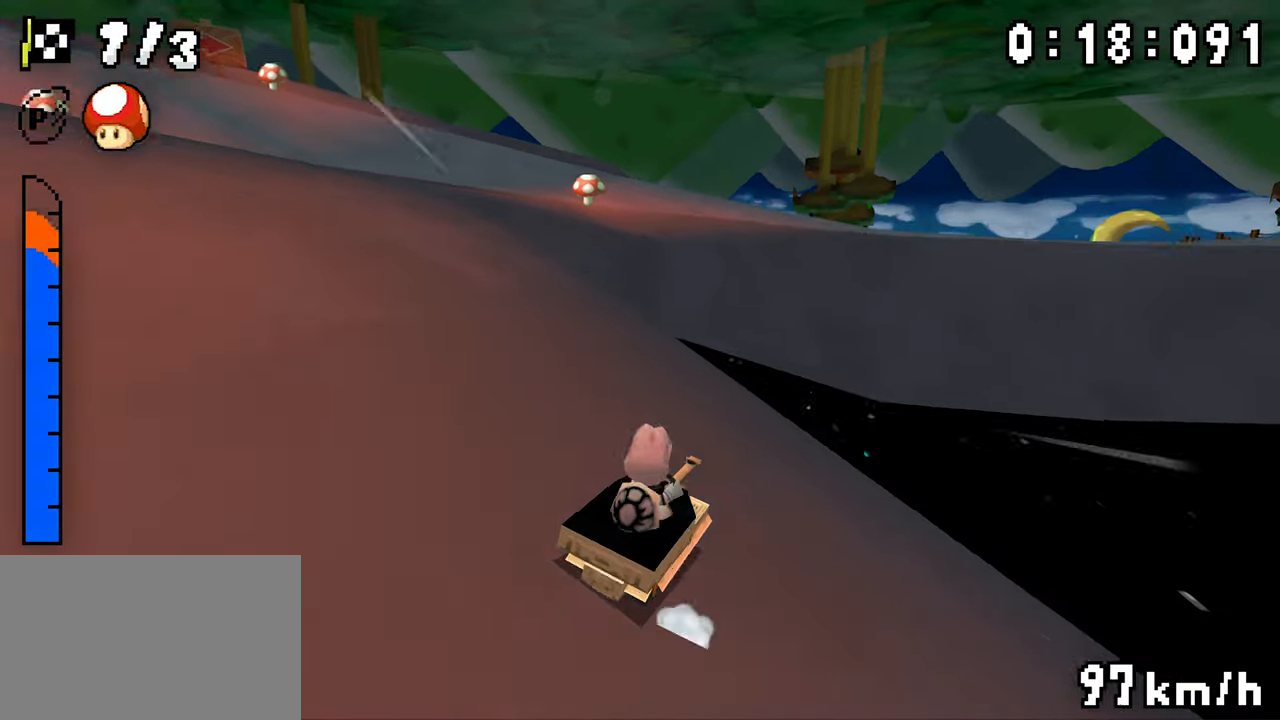
{"buttons": ["A", "R1"], "events": [[134, "DPAD_RIGHT", "up"], [150, "DPAD_LEFT", "down"], [367, "DPAD_LEFT", "up"]]}
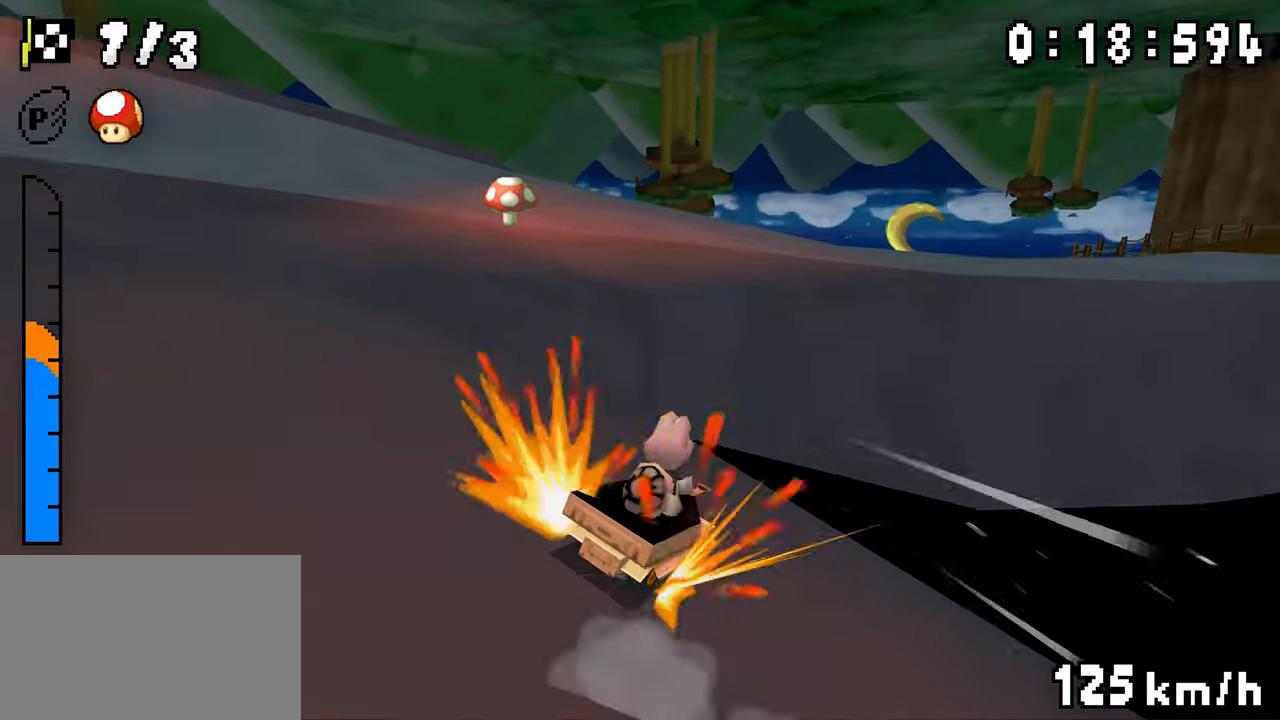
{"buttons": ["A", "R1"], "events": []}
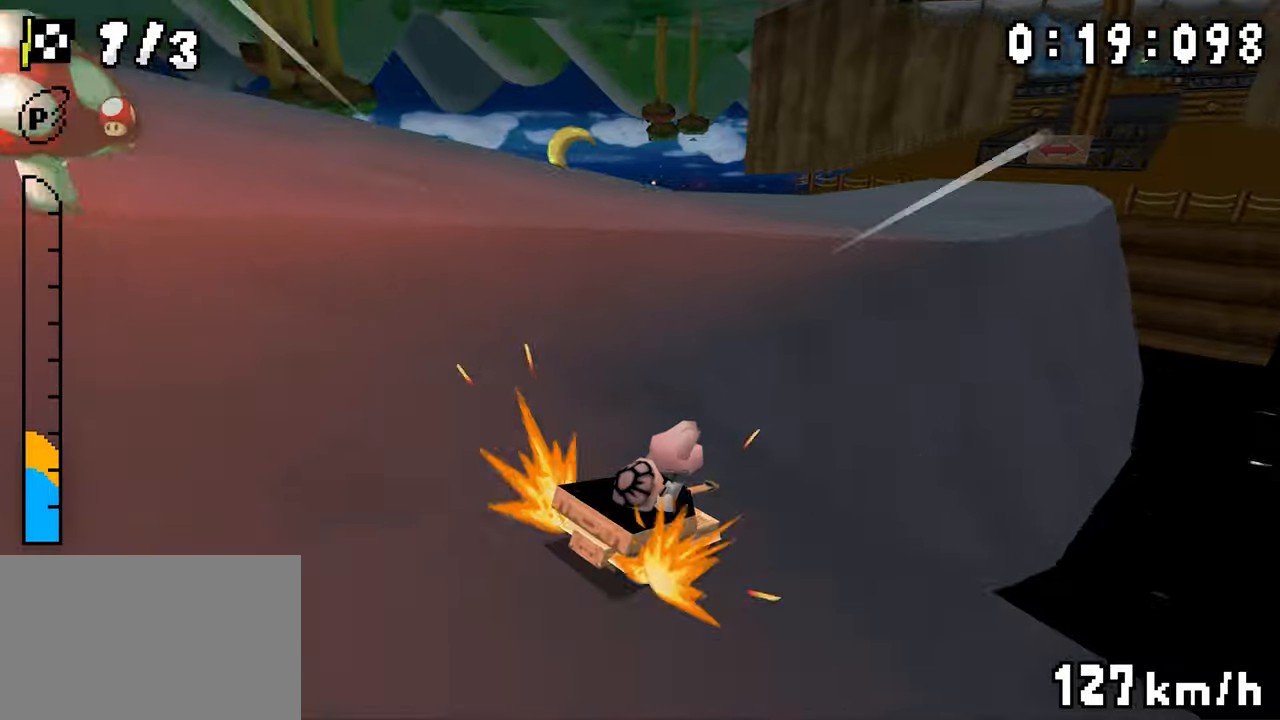
{"buttons": ["A", "DPAD_LEFT"], "events": [[67, "DPAD_RIGHT", "down"], [67, "R1", "up"], [217, "DPAD_RIGHT", "up"], [484, "DPAD_LEFT", "down"]]}
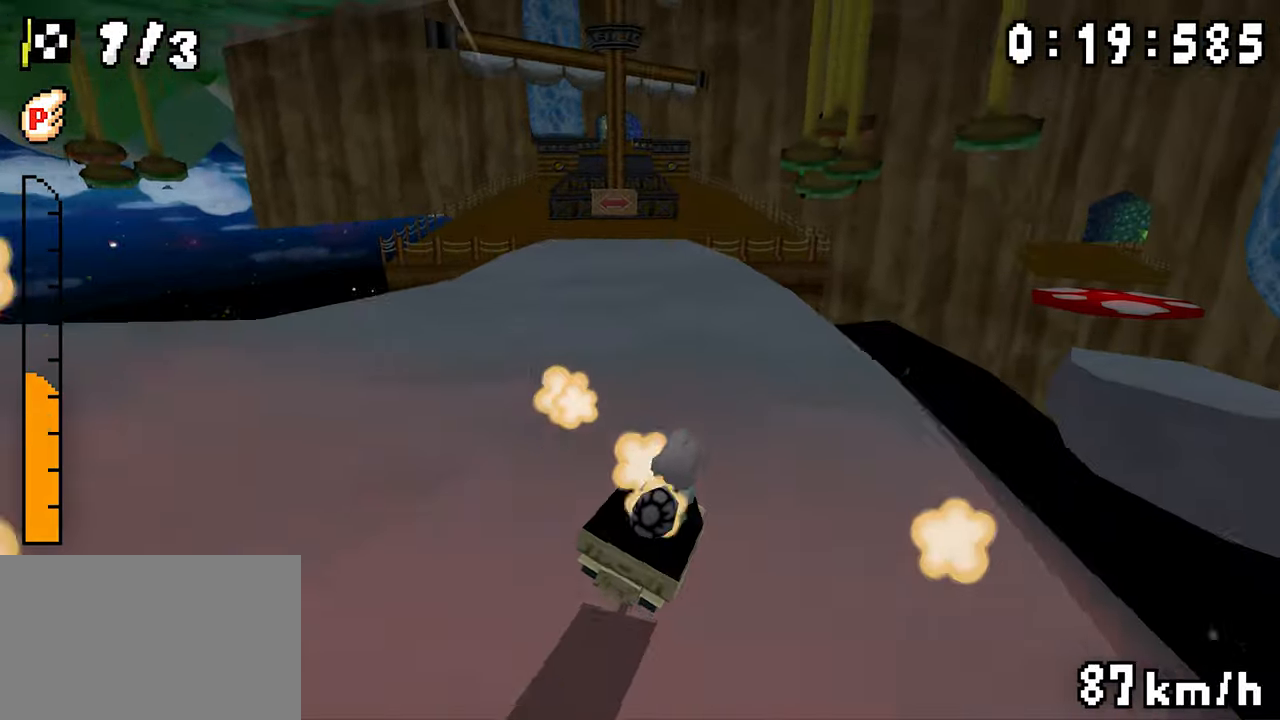
{"buttons": ["A"], "events": [[100, "DPAD_LEFT", "up"], [217, "DPAD_LEFT", "down"], [284, "DPAD_LEFT", "up"]]}
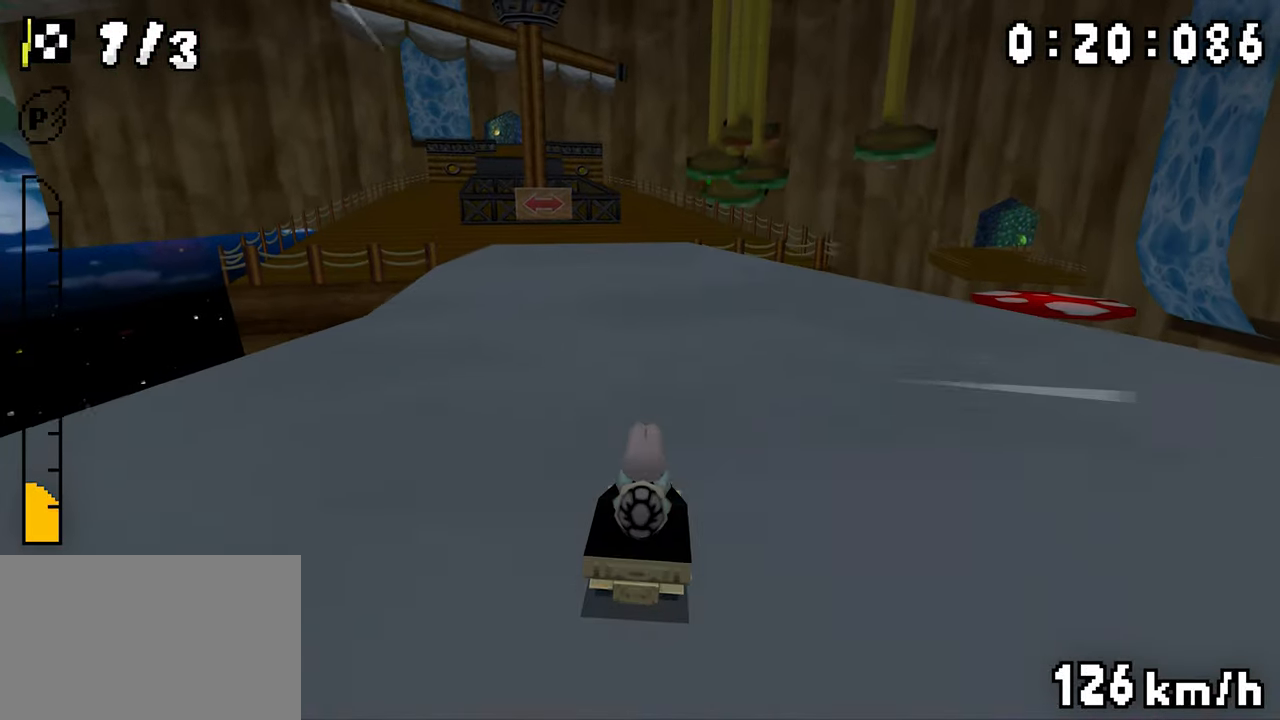
{"buttons": ["A", "R1", "DPAD_RIGHT"], "events": [[184, "R1", "down"], [250, "DPAD_LEFT", "down"], [450, "DPAD_LEFT", "up"], [484, "DPAD_RIGHT", "down"]]}
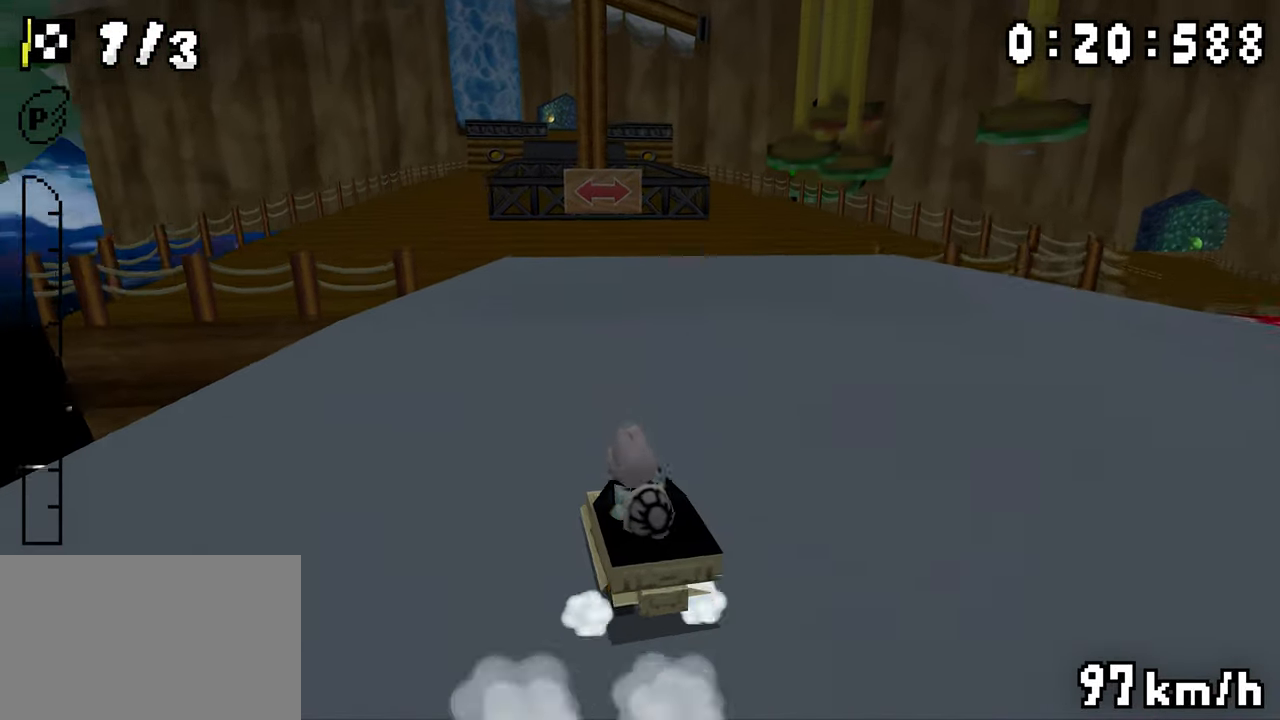
{"buttons": ["A", "R1"], "events": [[117, "DPAD_RIGHT", "up"], [150, "DPAD_LEFT", "down"], [284, "DPAD_LEFT", "up"], [317, "DPAD_RIGHT", "down"], [434, "DPAD_RIGHT", "up"]]}
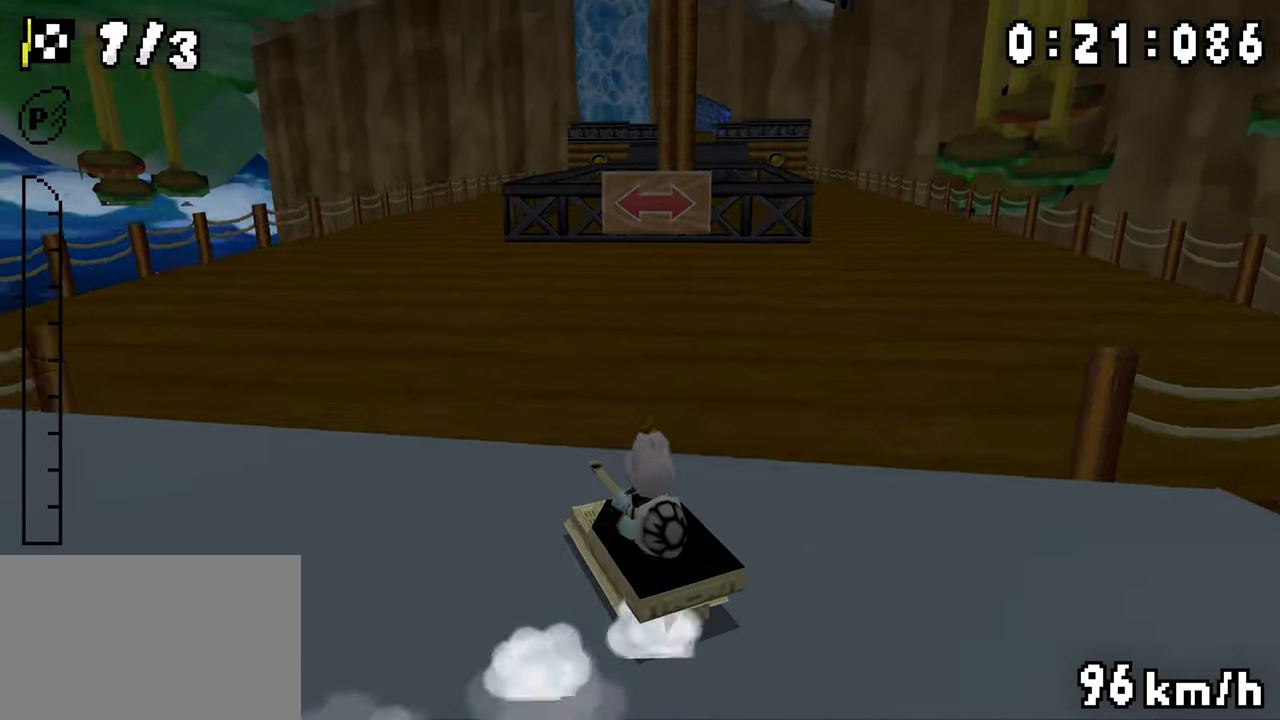
{"buttons": ["A", "R1", "DPAD_RIGHT"], "events": [[34, "DPAD_RIGHT", "down"]]}
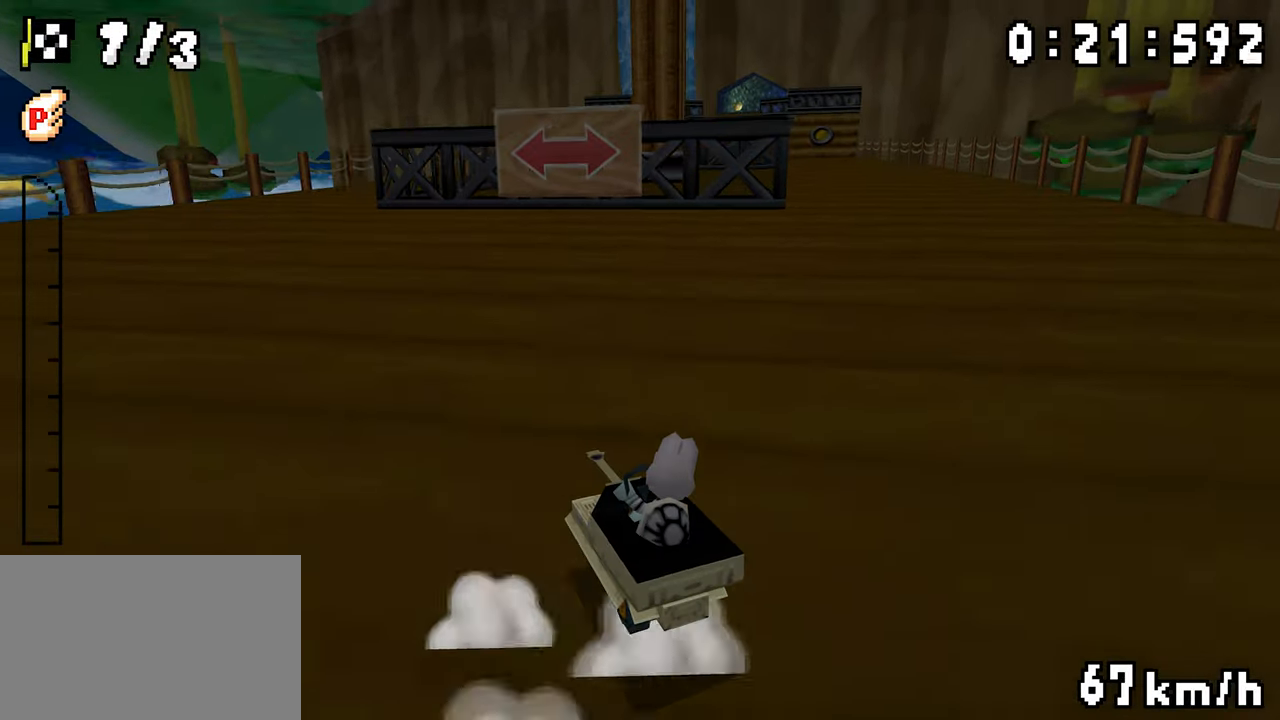
{"buttons": ["A", "R1"], "events": [[334, "DPAD_RIGHT", "up"], [350, "DPAD_LEFT", "down"], [484, "DPAD_LEFT", "up"]]}
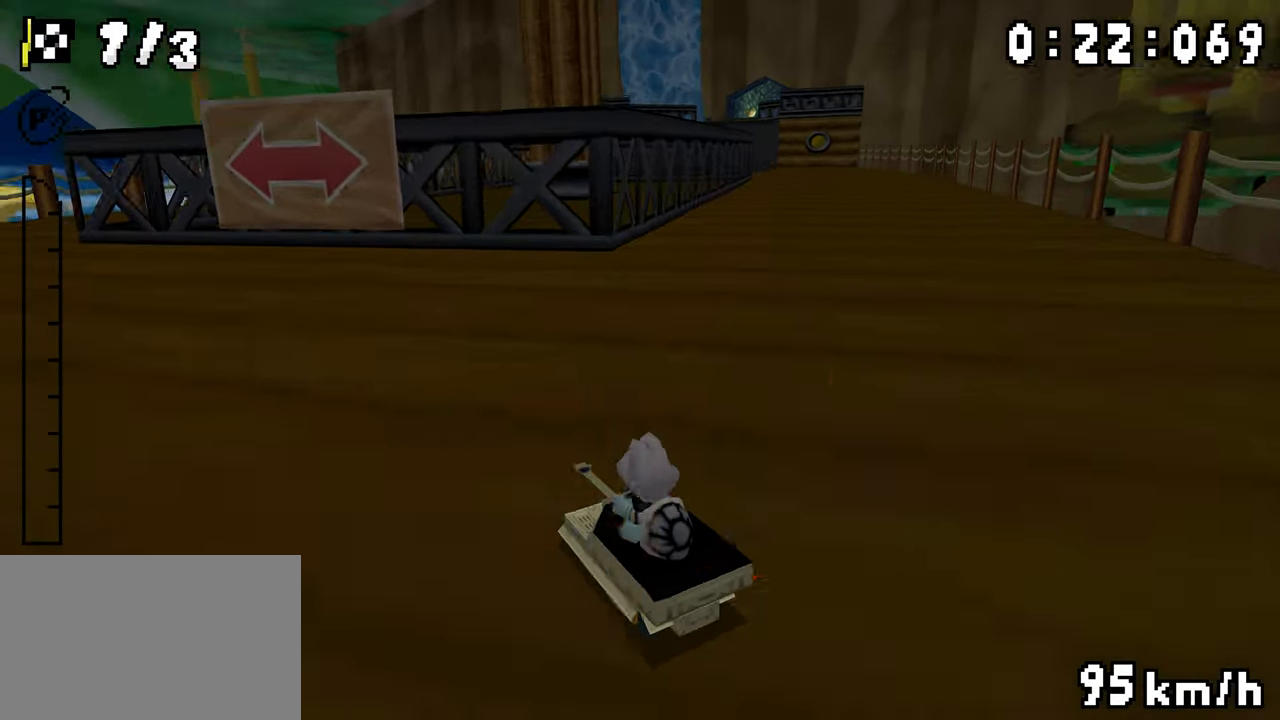
{"buttons": ["A", "DPAD_RIGHT"], "events": [[450, "DPAD_RIGHT", "down"], [450, "R1", "up"]]}
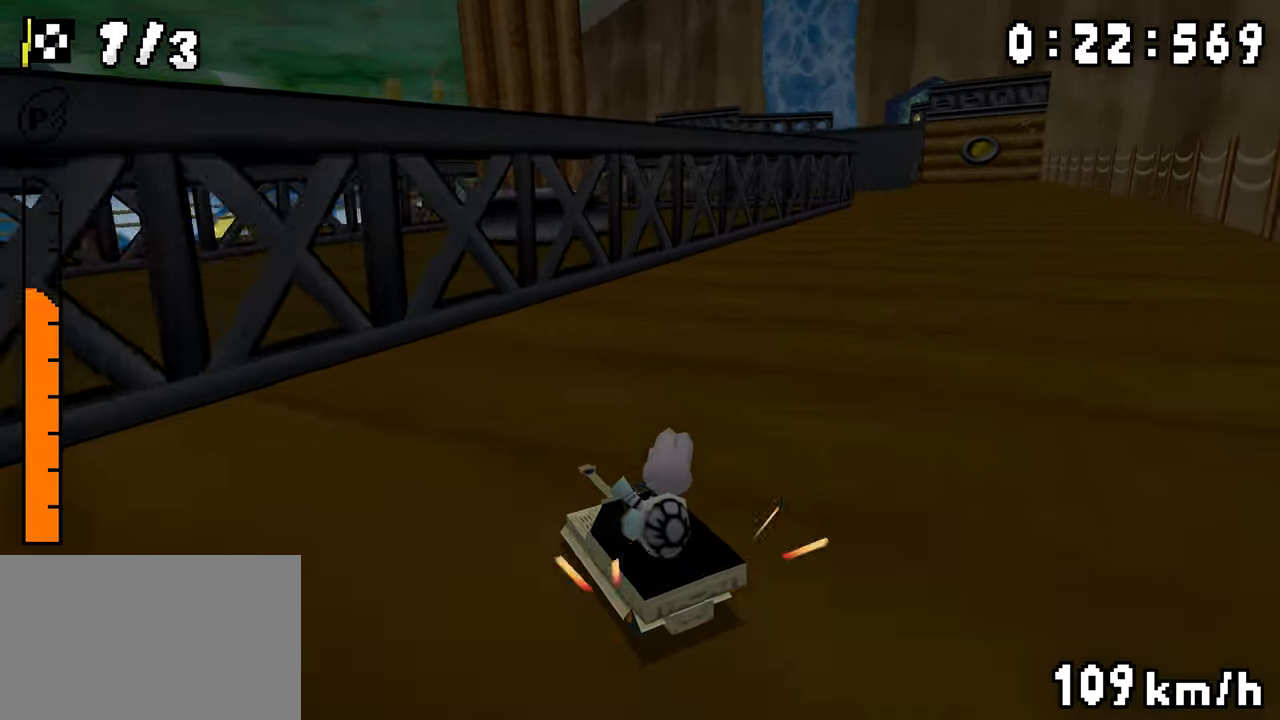
{"buttons": ["A", "R1"], "events": [[200, "R1", "down"], [500, "DPAD_RIGHT", "up"]]}
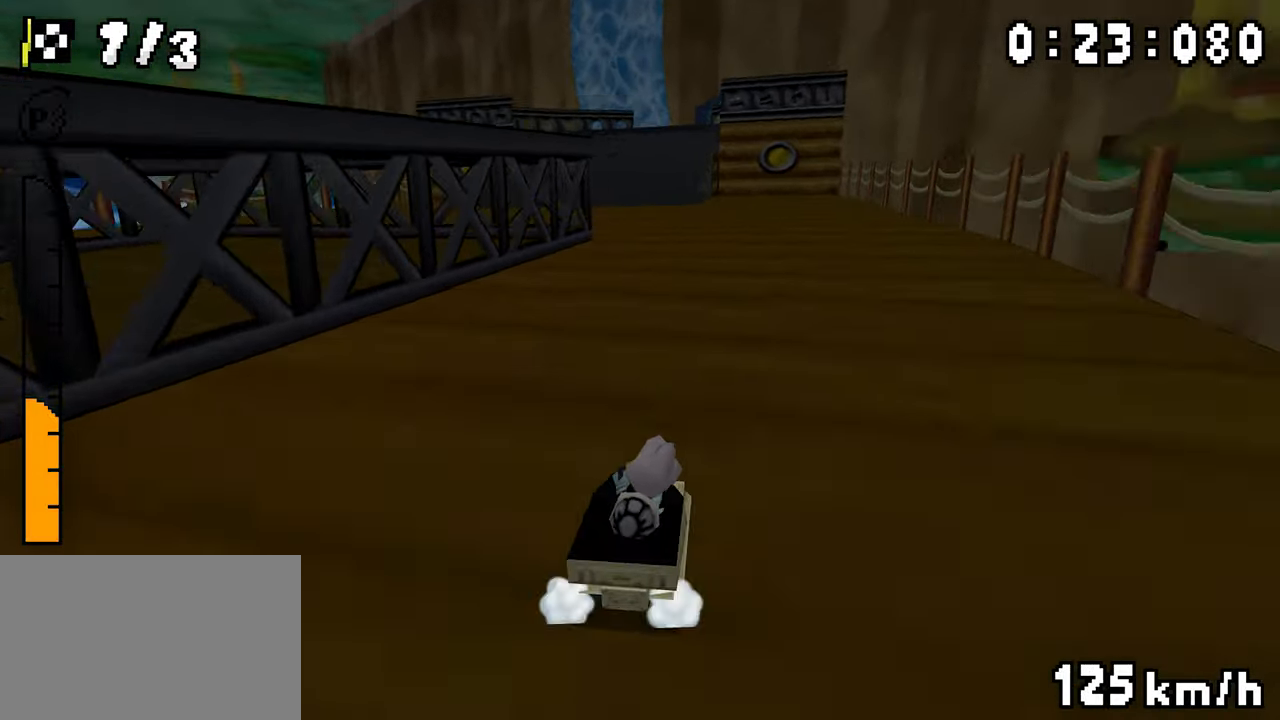
{"buttons": ["A", "R1", "DPAD_LEFT"], "events": [[17, "DPAD_LEFT", "down"], [184, "DPAD_LEFT", "up"], [200, "DPAD_RIGHT", "down"], [367, "DPAD_RIGHT", "up"], [400, "DPAD_LEFT", "down"]]}